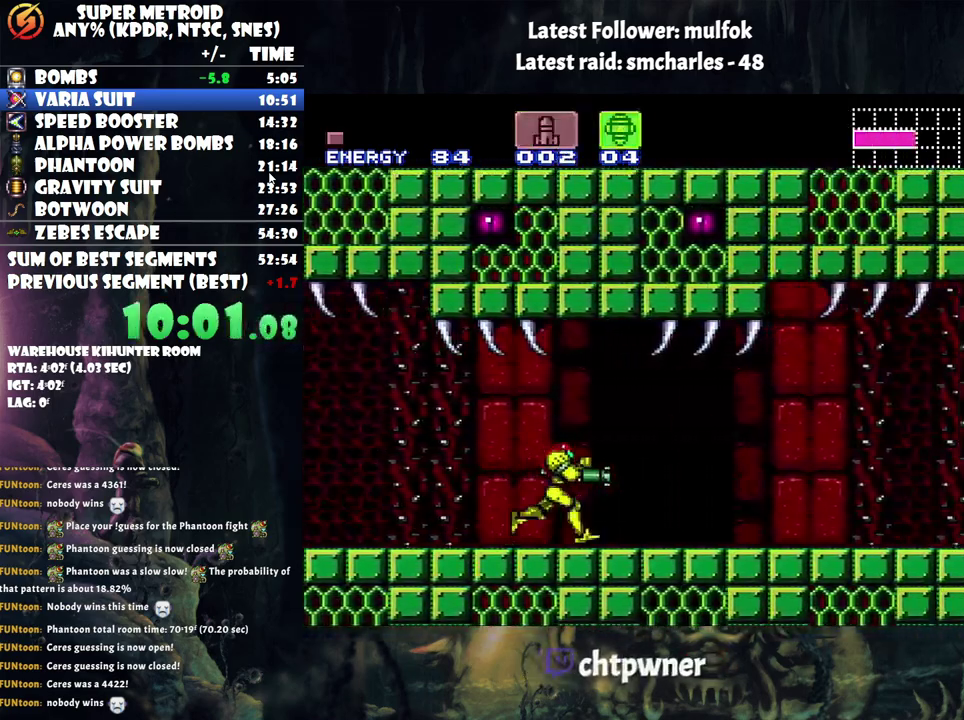
Gameplay with a controller (Nintendo layout); each line is a JSON object with the inputs held at the frame after it. "events" lists button and stick changes between this image and that frame as [ms after this image, input, new state], when the widget could be followed in between. Not read: L3 R3.
{"buttons": ["A", "DPAD_RIGHT"], "events": []}
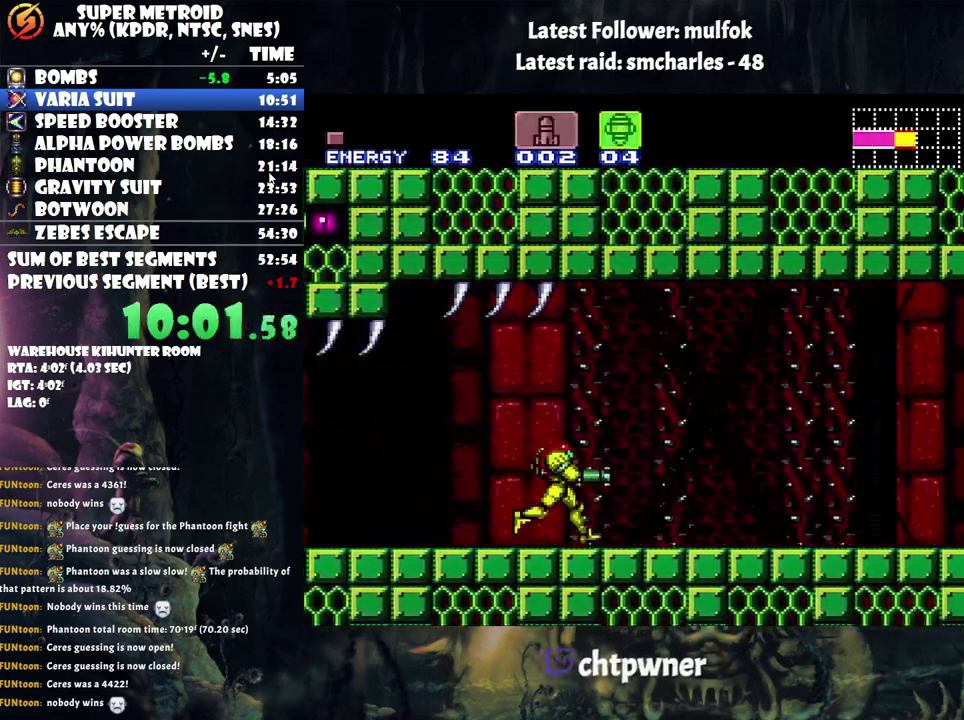
{"buttons": ["A", "DPAD_RIGHT"], "events": []}
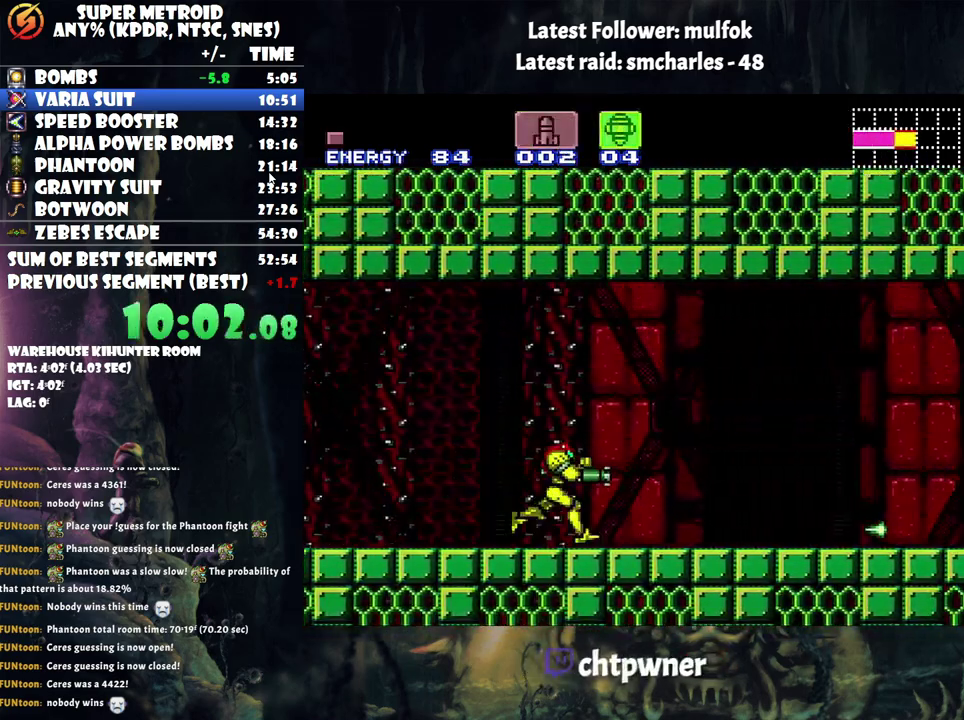
{"buttons": ["A", "DPAD_RIGHT"], "events": [[167, "Y", "down"], [267, "Y", "up"]]}
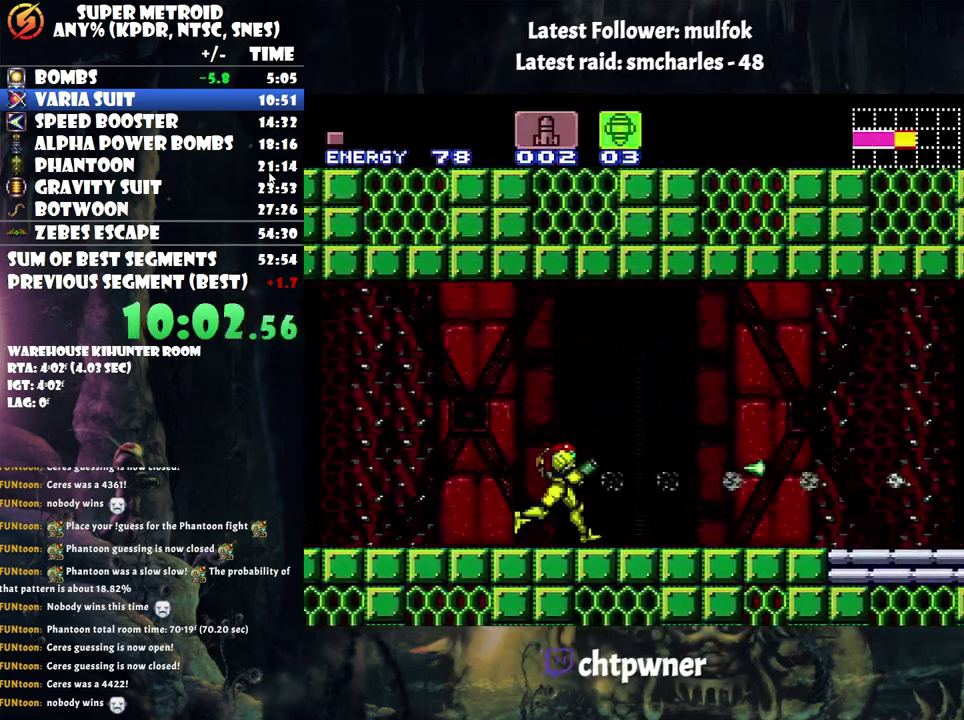
{"buttons": ["A", "X", "DPAD_RIGHT"], "events": [[383, "X", "down"]]}
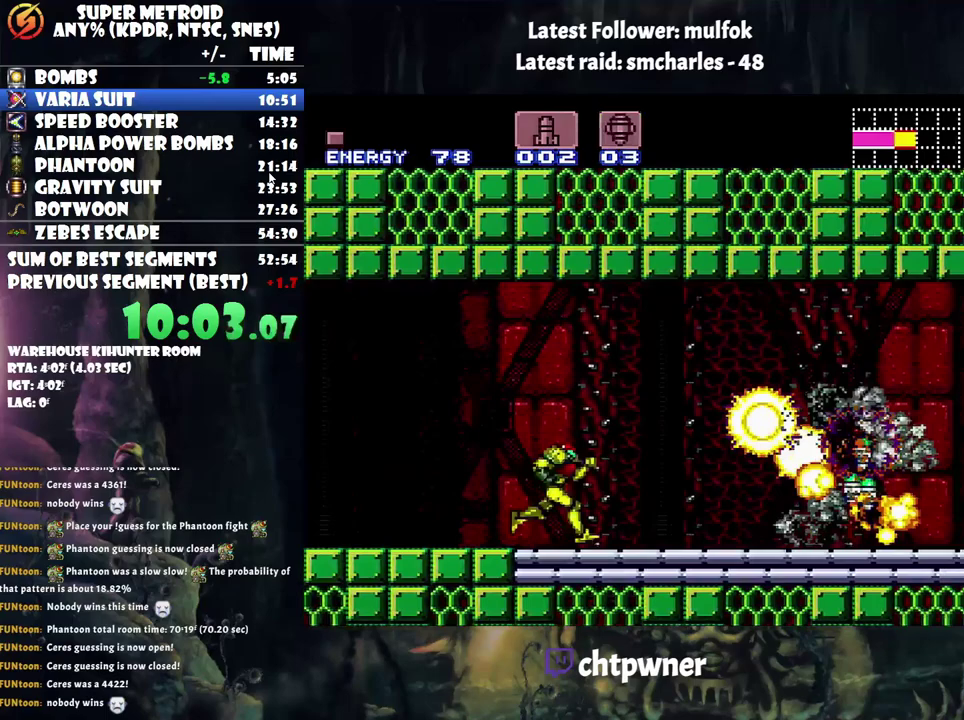
{"buttons": ["A", "DPAD_RIGHT"], "events": [[17, "X", "up"], [133, "Y", "down"], [300, "Y", "up"]]}
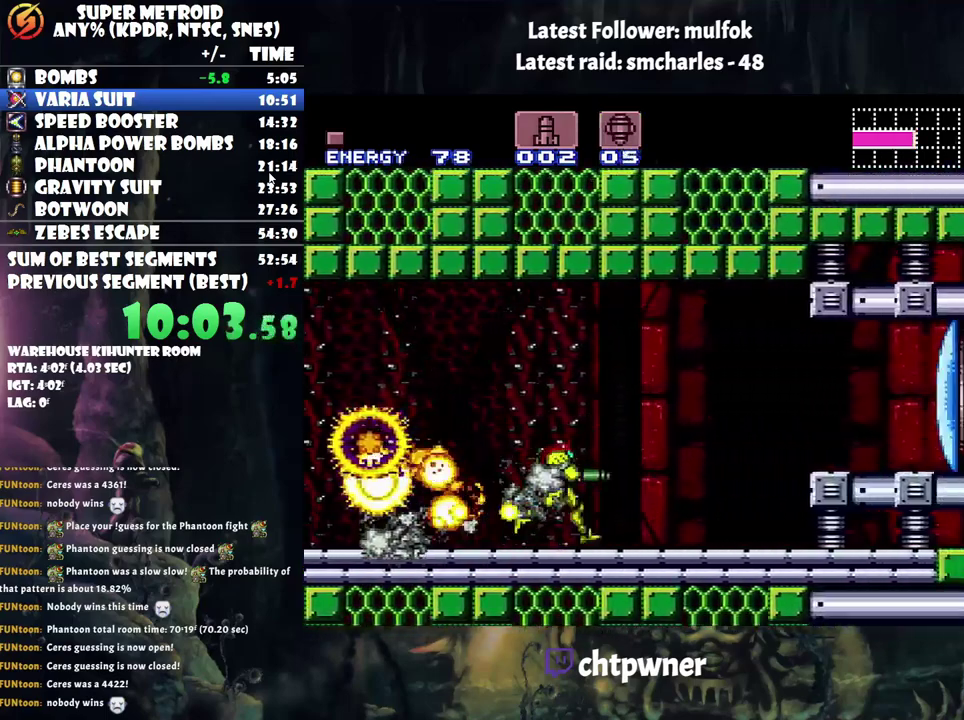
{"buttons": ["A", "DPAD_RIGHT"], "events": [[200, "B", "down"], [300, "B", "up"]]}
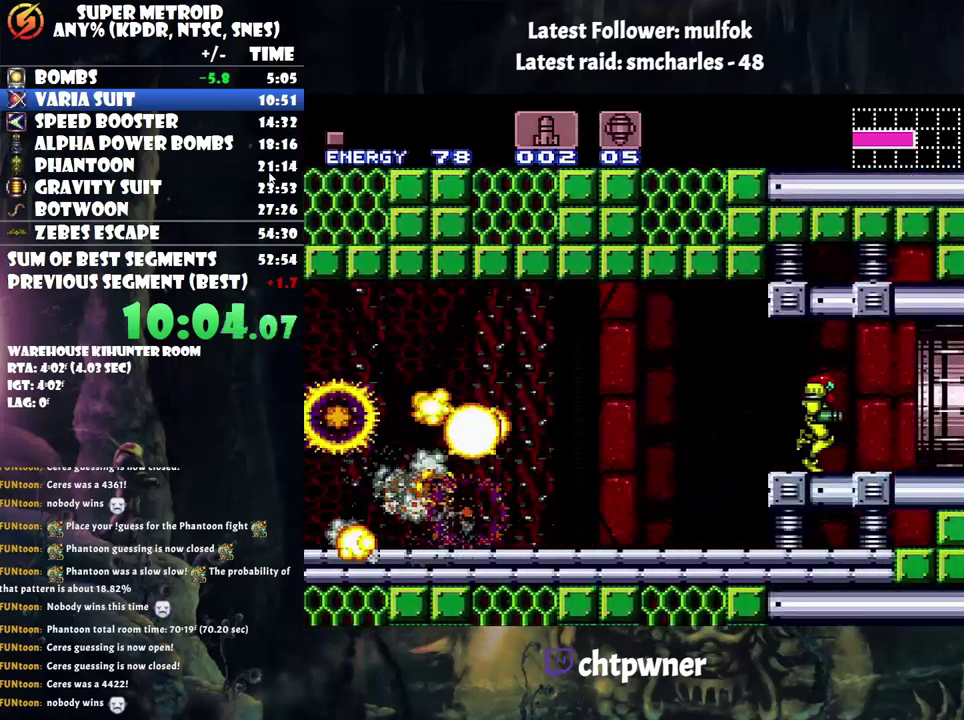
{"buttons": ["A", "DPAD_RIGHT"], "events": []}
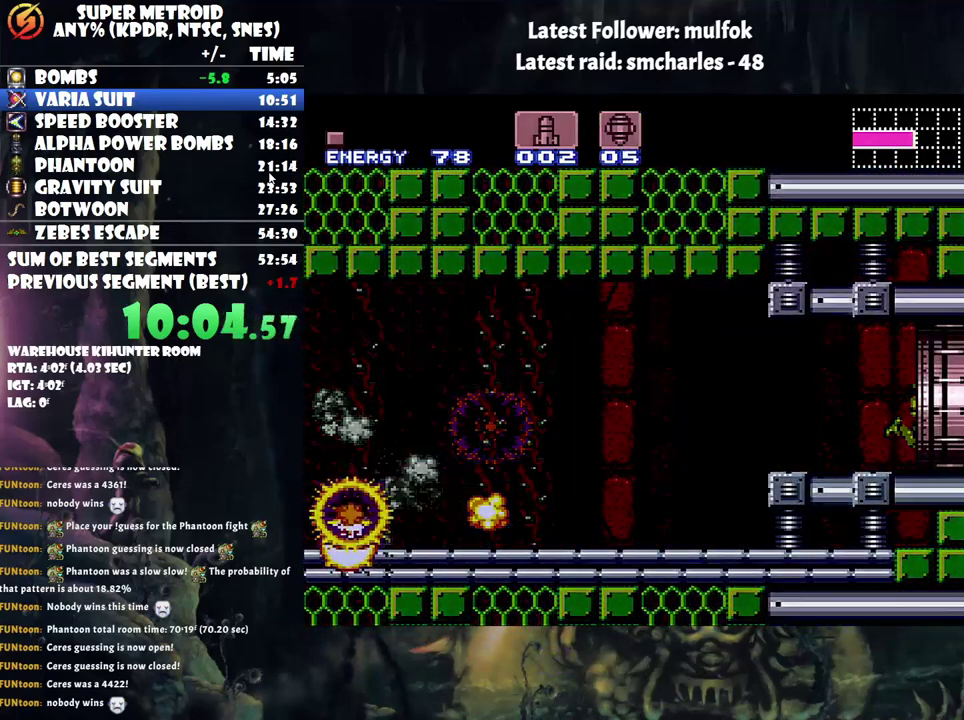
{"buttons": ["A", "DPAD_RIGHT"], "events": []}
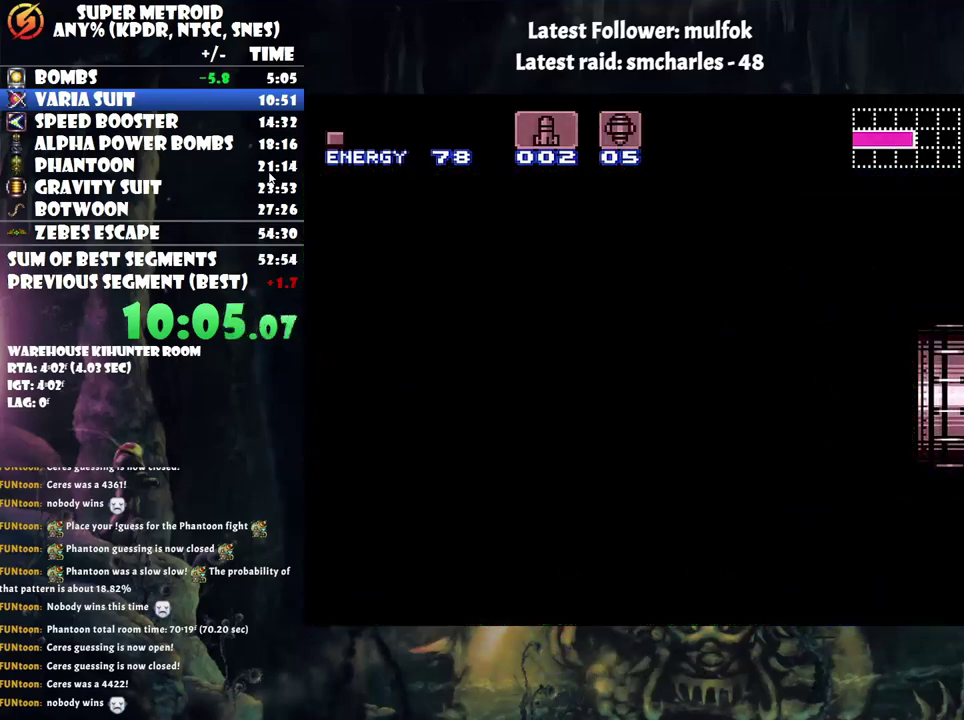
{"buttons": ["A", "DPAD_RIGHT"], "events": []}
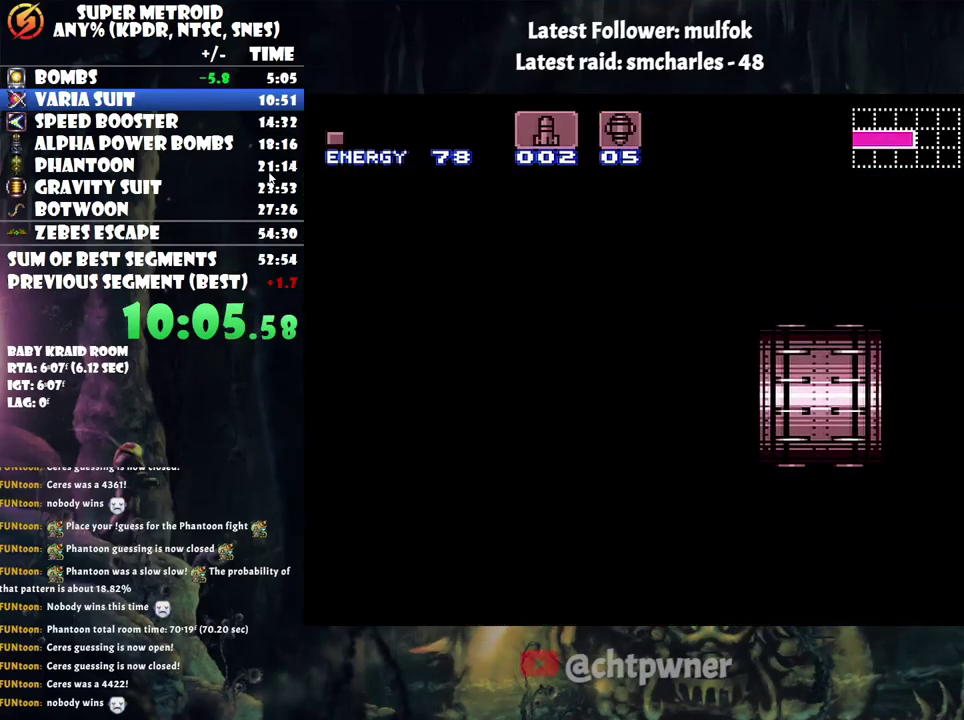
{"buttons": ["A", "DPAD_RIGHT"], "events": []}
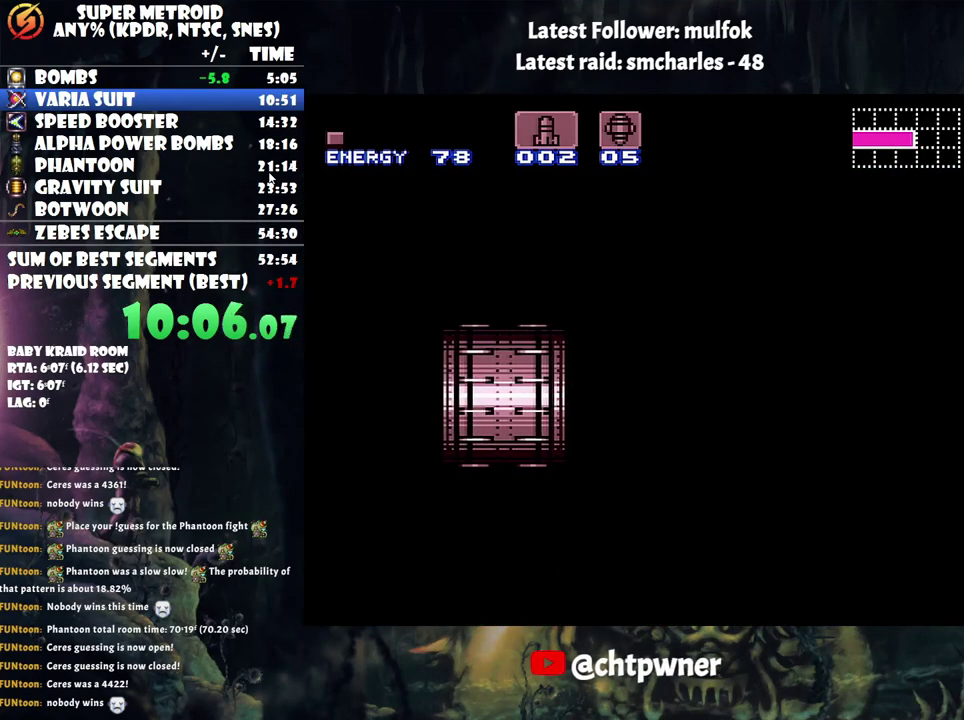
{"buttons": ["A", "DPAD_RIGHT"], "events": []}
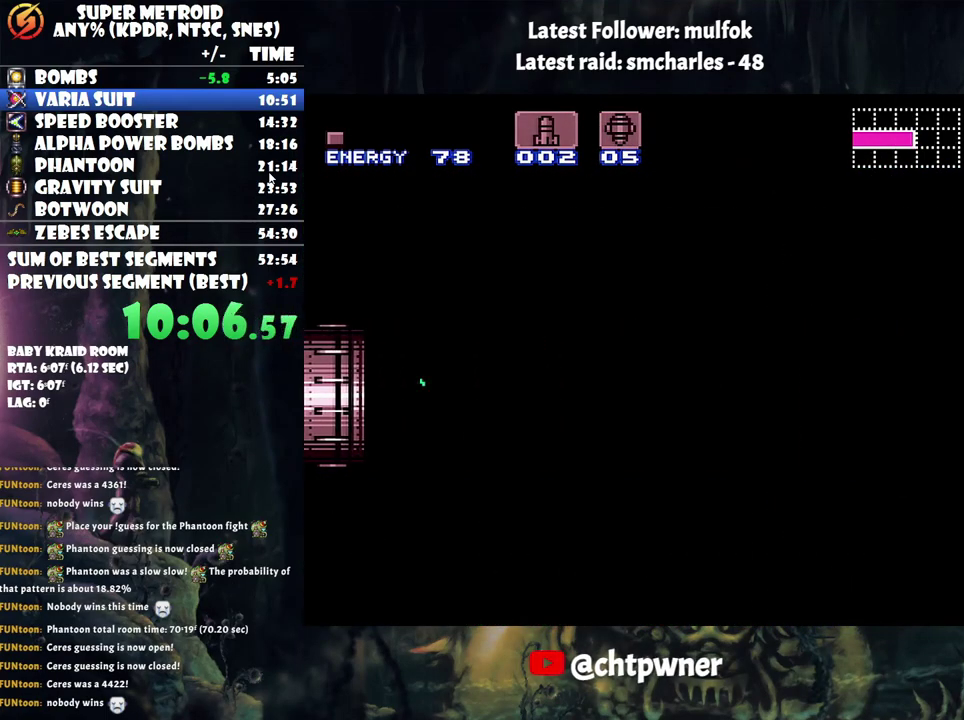
{"buttons": ["A", "DPAD_RIGHT"], "events": []}
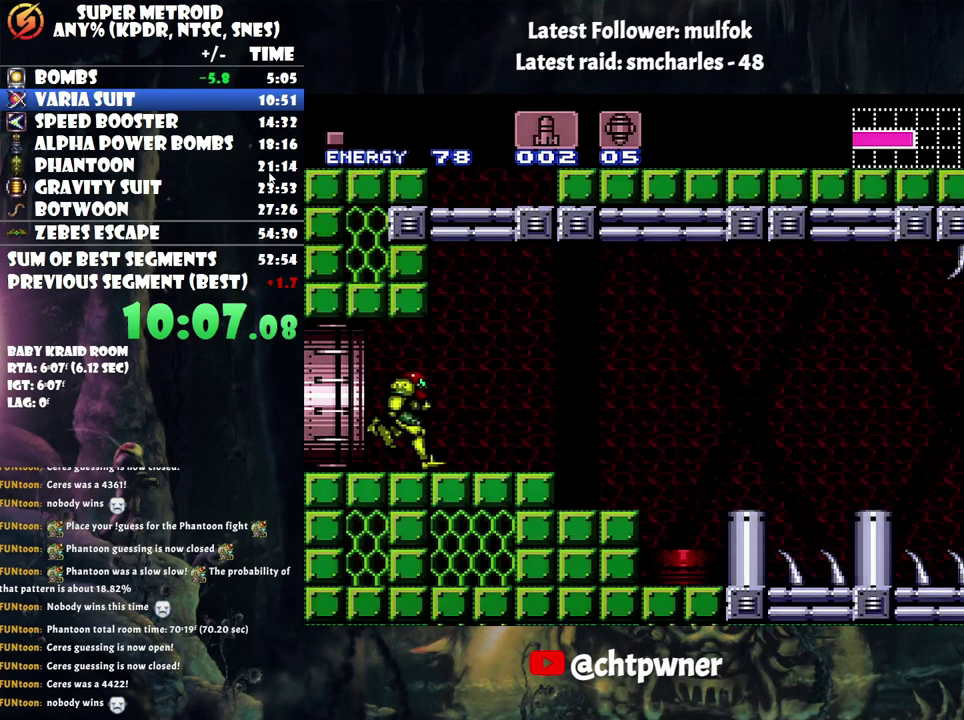
{"buttons": ["A", "B", "DPAD_RIGHT"], "events": [[250, "B", "down"]]}
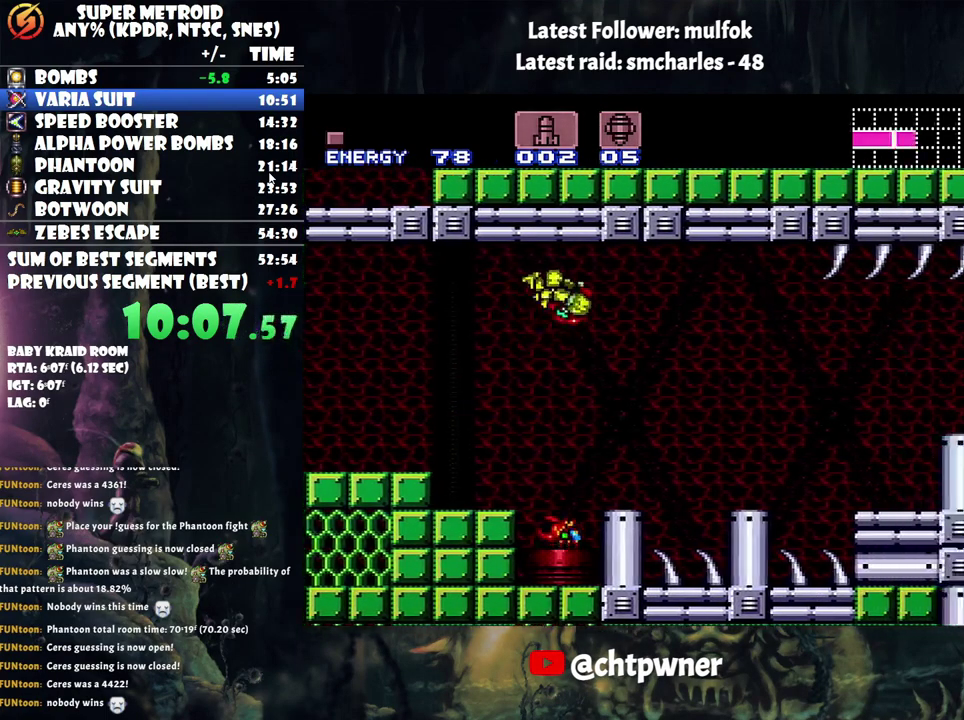
{"buttons": ["A", "DPAD_RIGHT"], "events": [[100, "B", "up"]]}
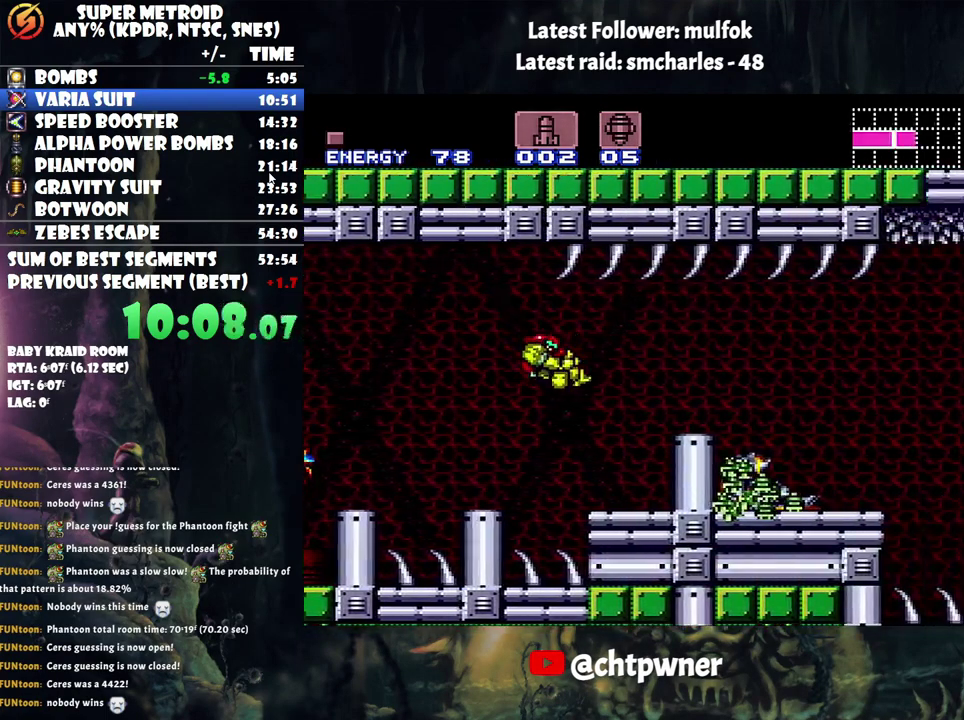
{"buttons": ["A", "DPAD_RIGHT"], "events": [[233, "A", "up"], [317, "A", "down"], [317, "B", "down"], [483, "B", "up"]]}
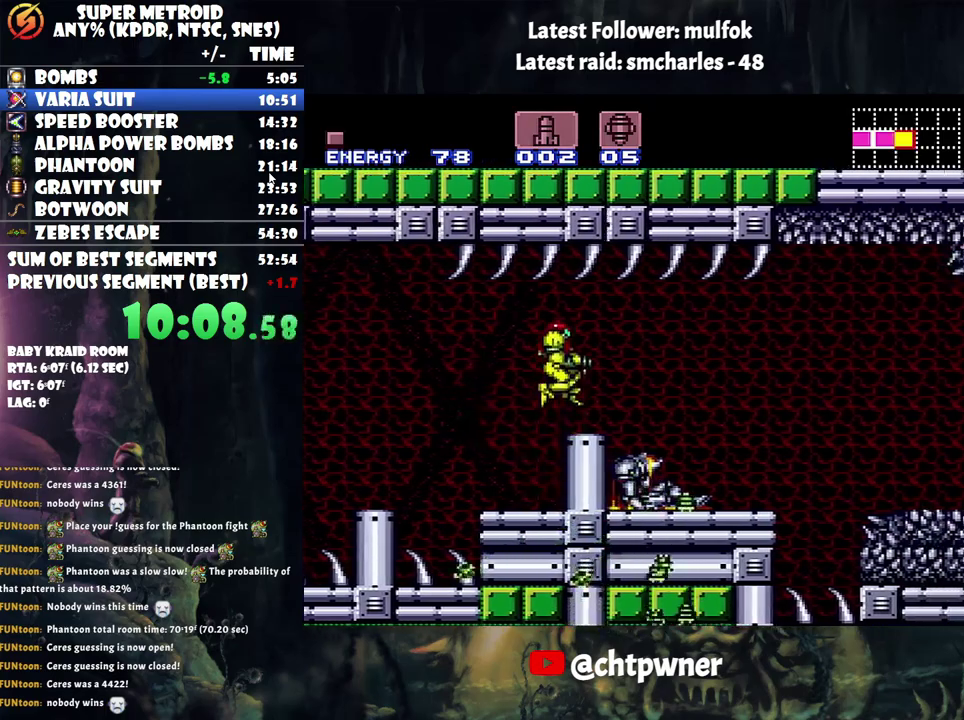
{"buttons": ["A", "DPAD_RIGHT"], "events": [[50, "X", "down"], [150, "X", "up"], [250, "X", "down"], [317, "X", "up"]]}
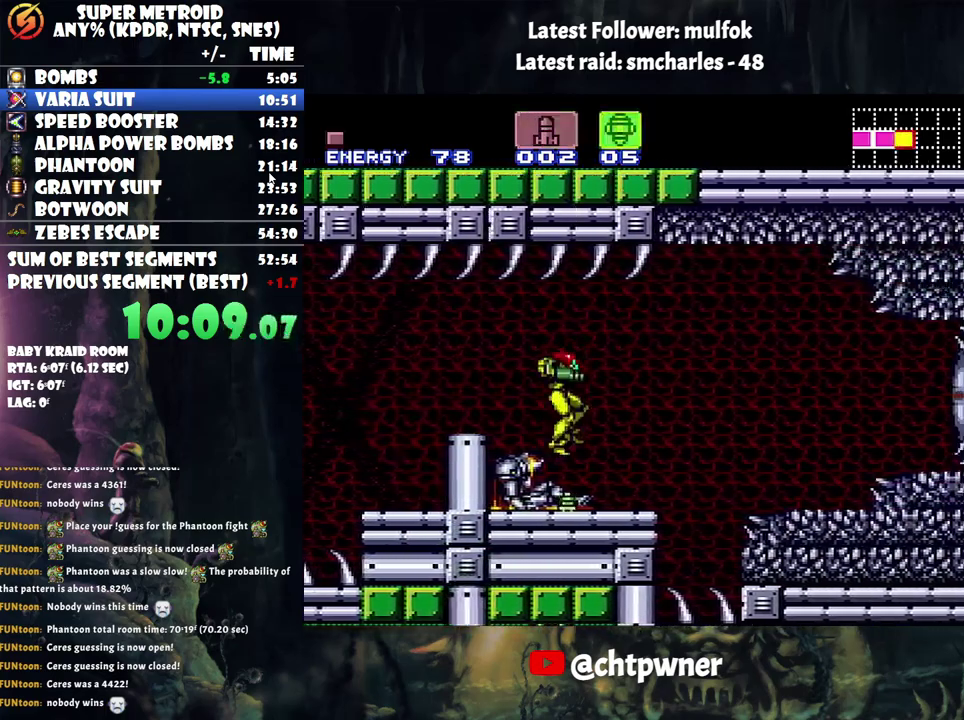
{"buttons": ["A", "DPAD_RIGHT"], "events": [[300, "B", "down"], [483, "B", "up"]]}
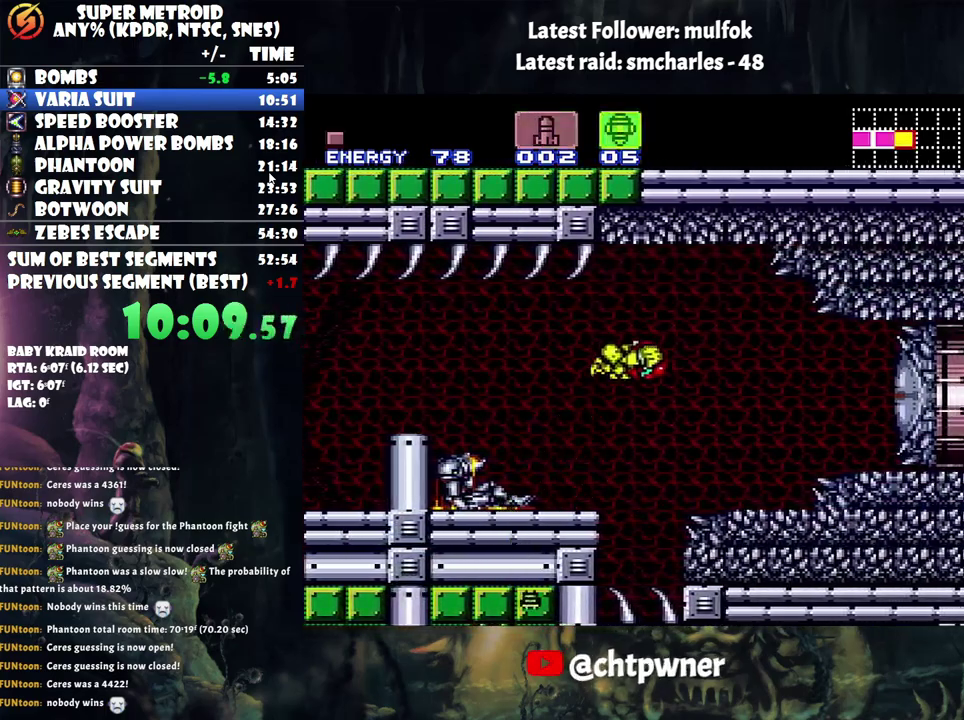
{"buttons": ["DPAD_RIGHT"], "events": [[33, "A", "up"], [350, "Y", "down"], [417, "Y", "up"]]}
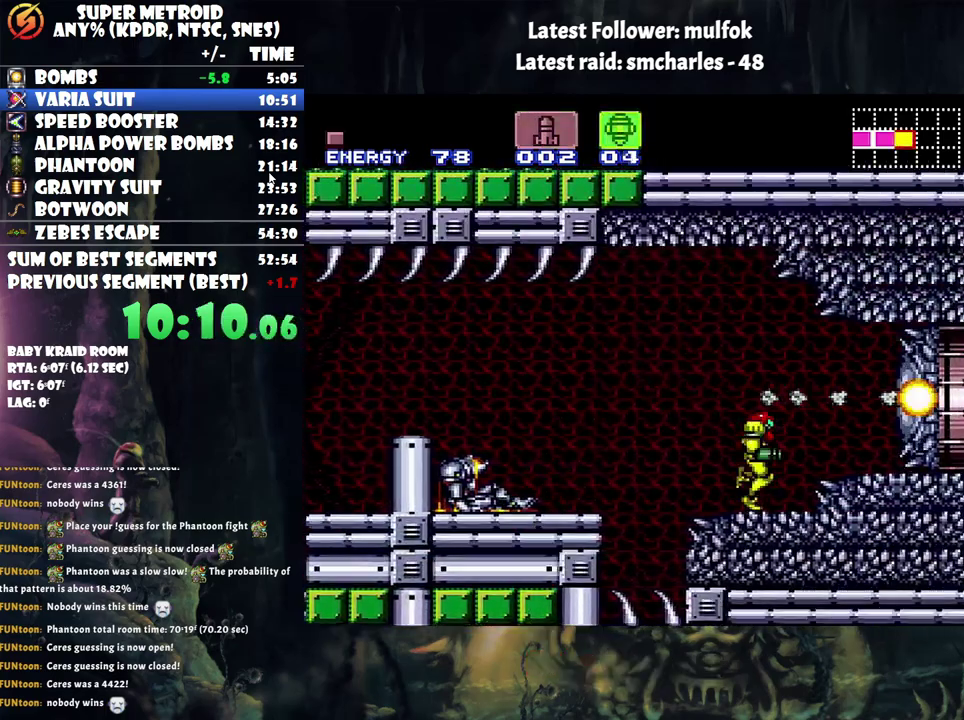
{"buttons": [], "events": [[50, "B", "down"], [233, "B", "up"], [233, "DPAD_RIGHT", "up"]]}
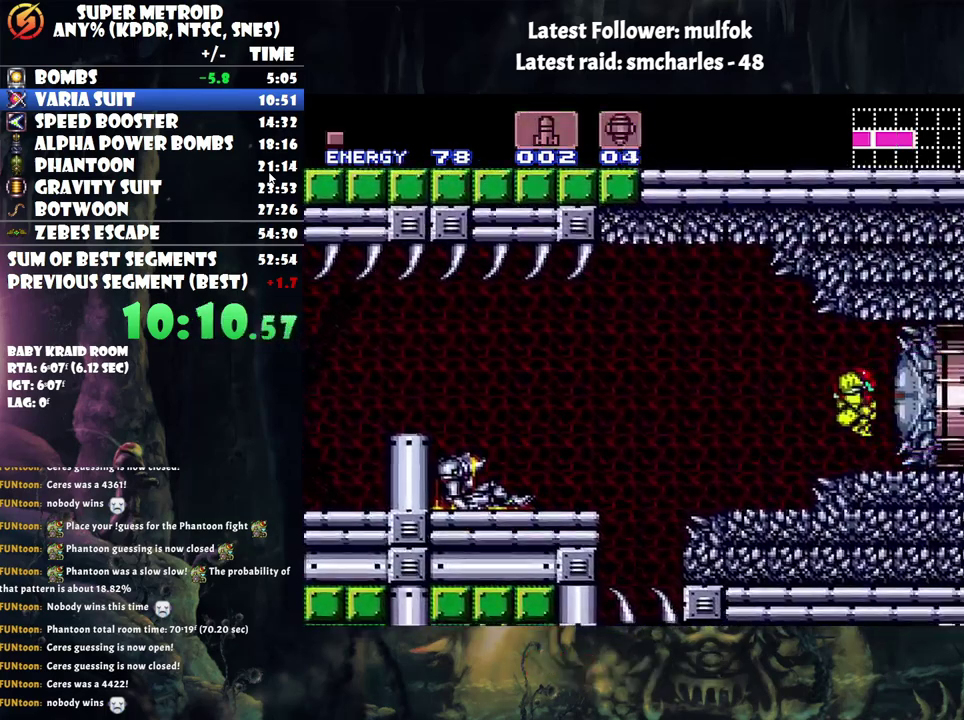
{"buttons": ["DPAD_DOWN"], "events": [[483, "DPAD_DOWN", "down"]]}
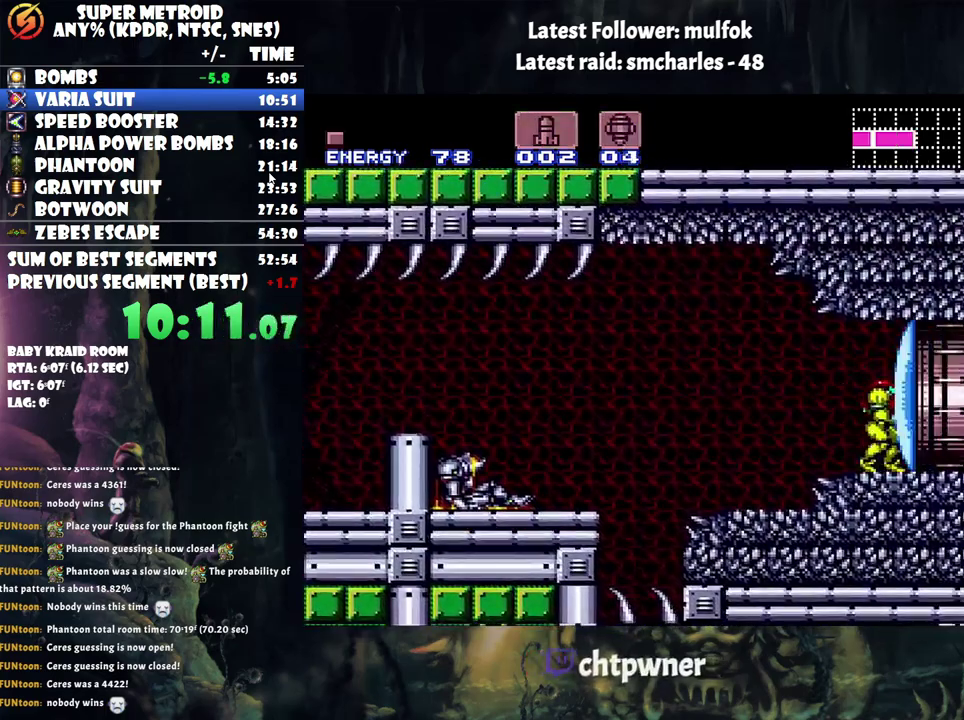
{"buttons": ["Y"], "events": [[67, "DPAD_DOWN", "up"], [133, "Y", "down"], [233, "Y", "up"], [467, "Y", "down"]]}
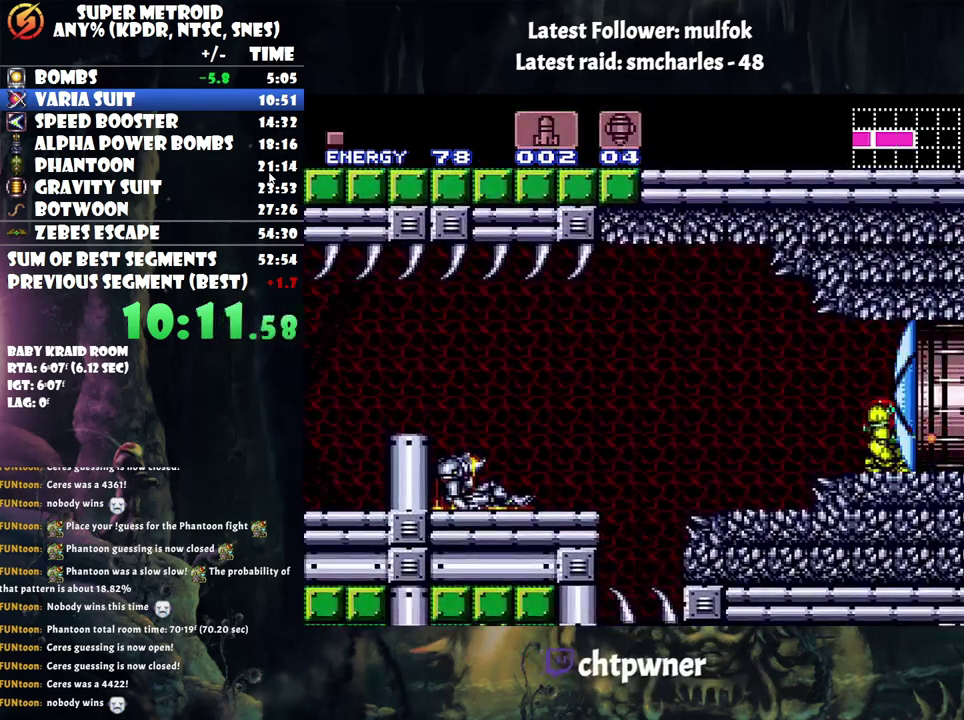
{"buttons": ["A", "DPAD_RIGHT"], "events": [[67, "Y", "up"], [167, "DPAD_DOWN", "down"], [283, "DPAD_DOWN", "up"], [383, "A", "down"], [383, "DPAD_RIGHT", "down"]]}
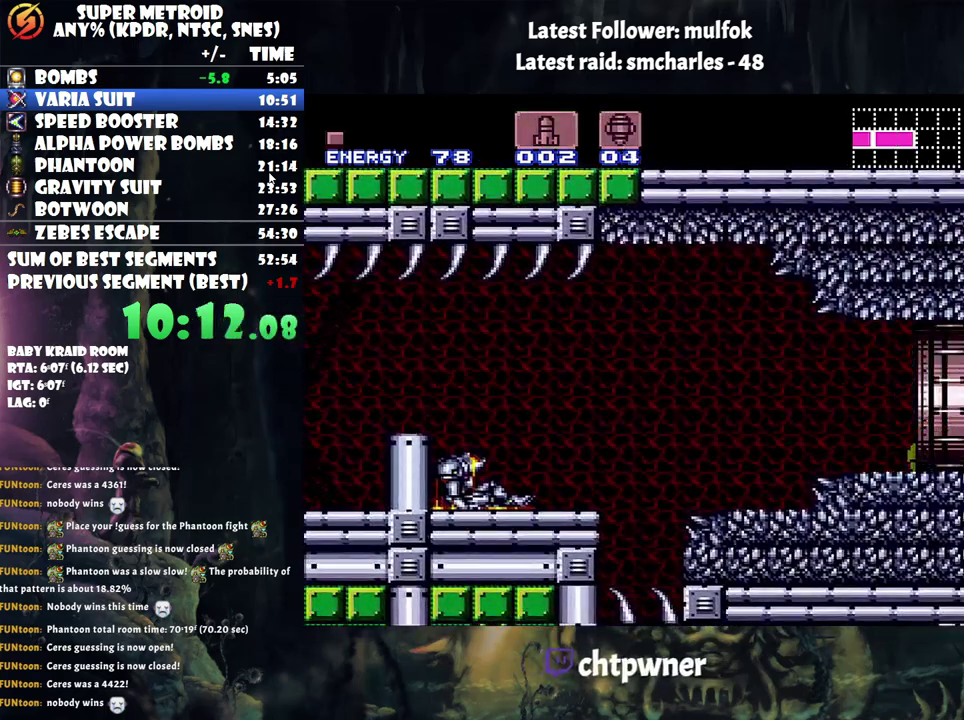
{"buttons": ["DPAD_RIGHT"], "events": [[283, "A", "up"]]}
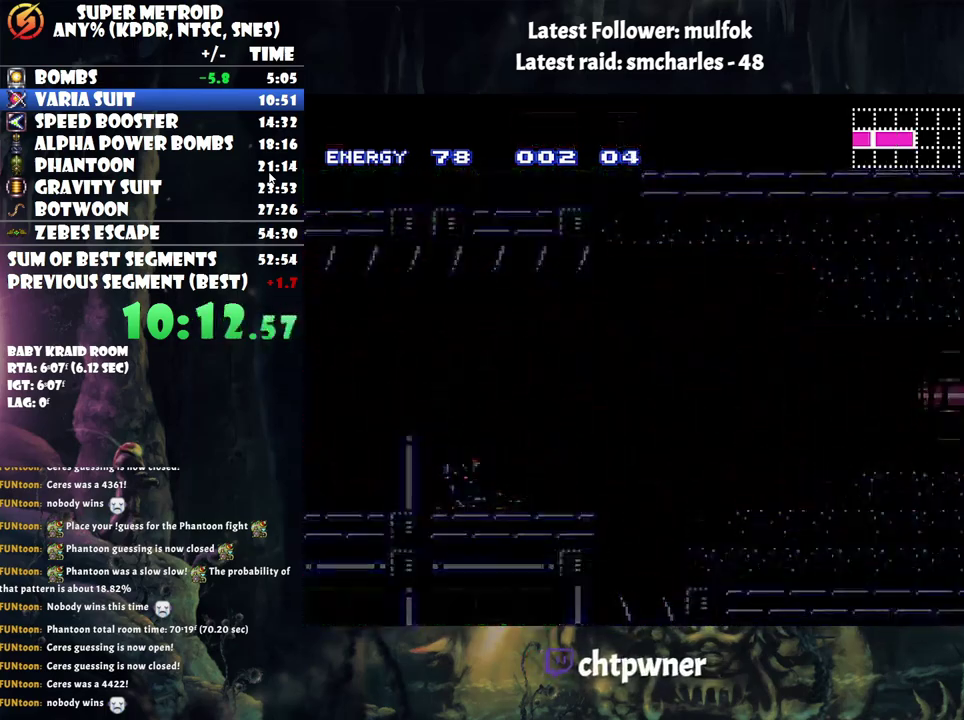
{"buttons": ["DPAD_LEFT"], "events": [[350, "DPAD_RIGHT", "up"], [450, "DPAD_LEFT", "down"]]}
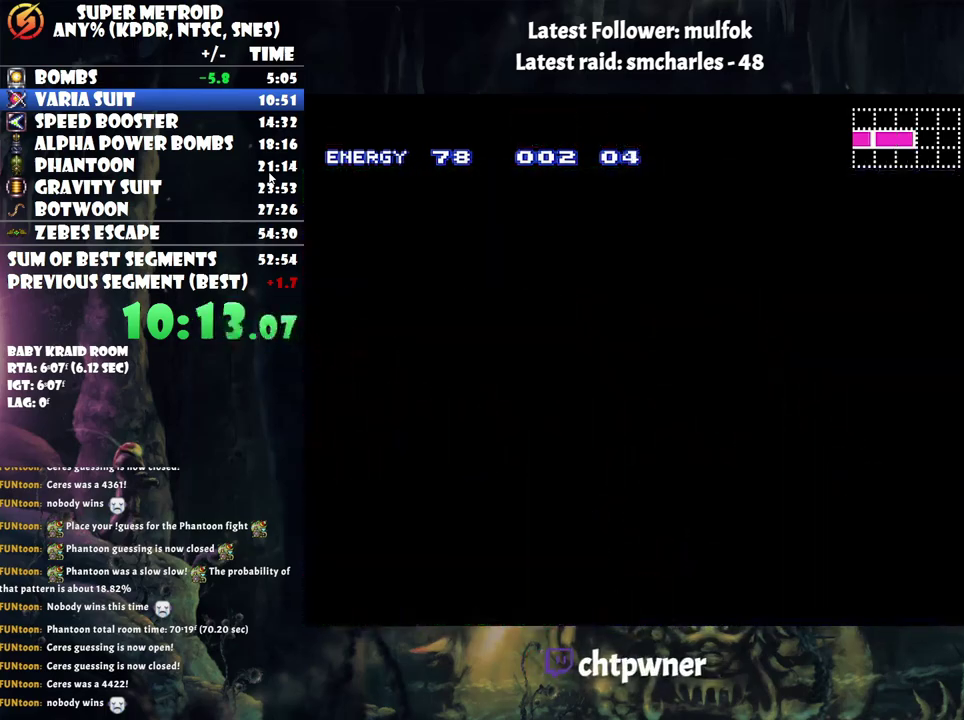
{"buttons": ["DPAD_LEFT"], "events": []}
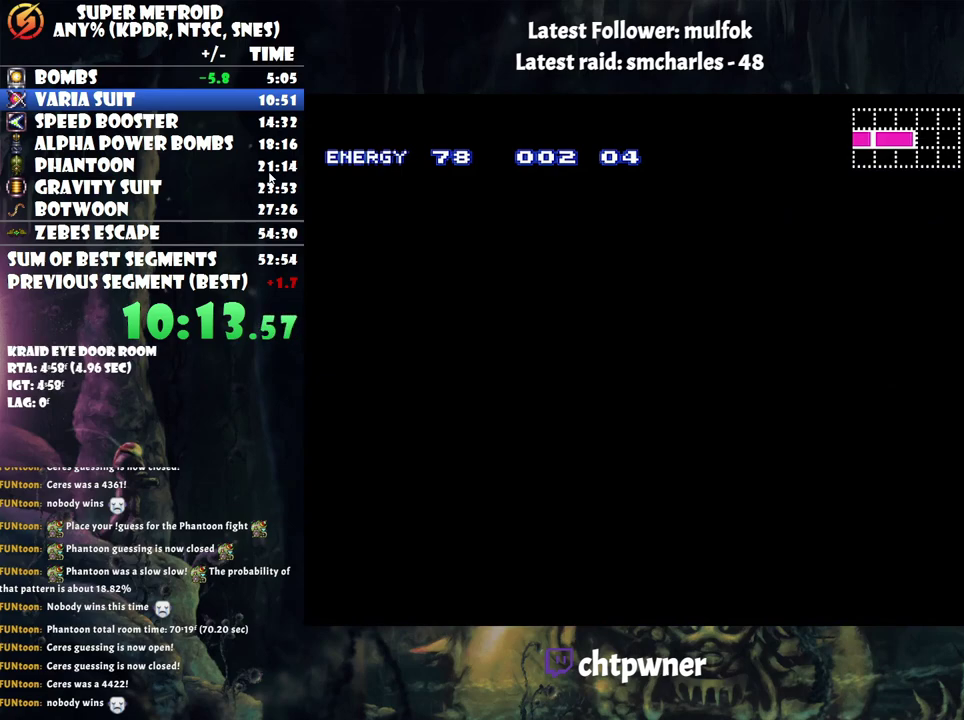
{"buttons": ["DPAD_LEFT"], "events": []}
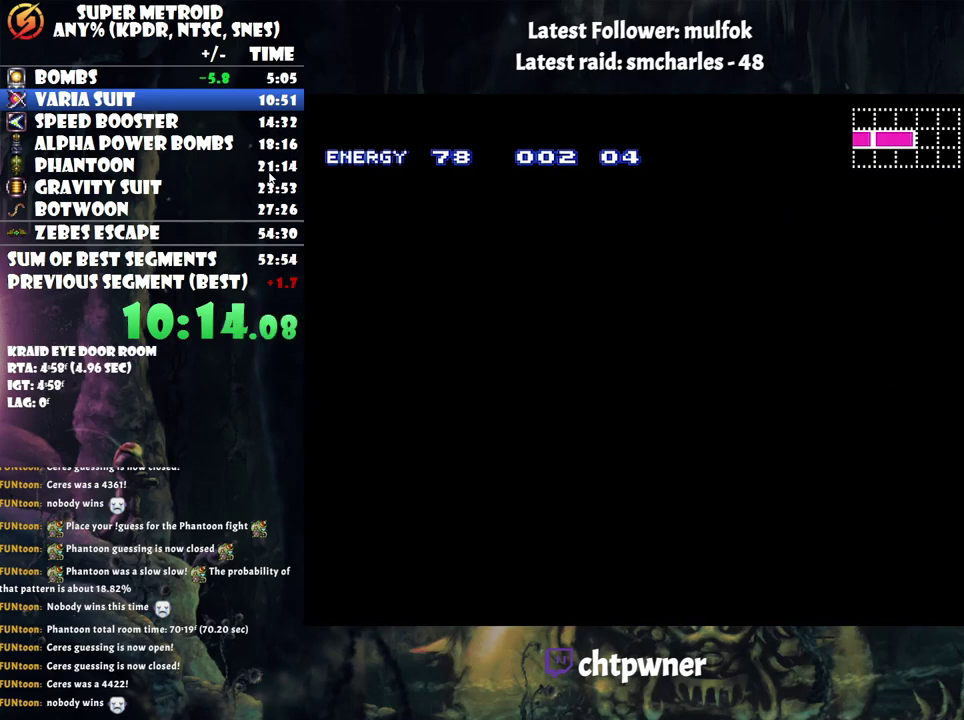
{"buttons": ["DPAD_LEFT"], "events": []}
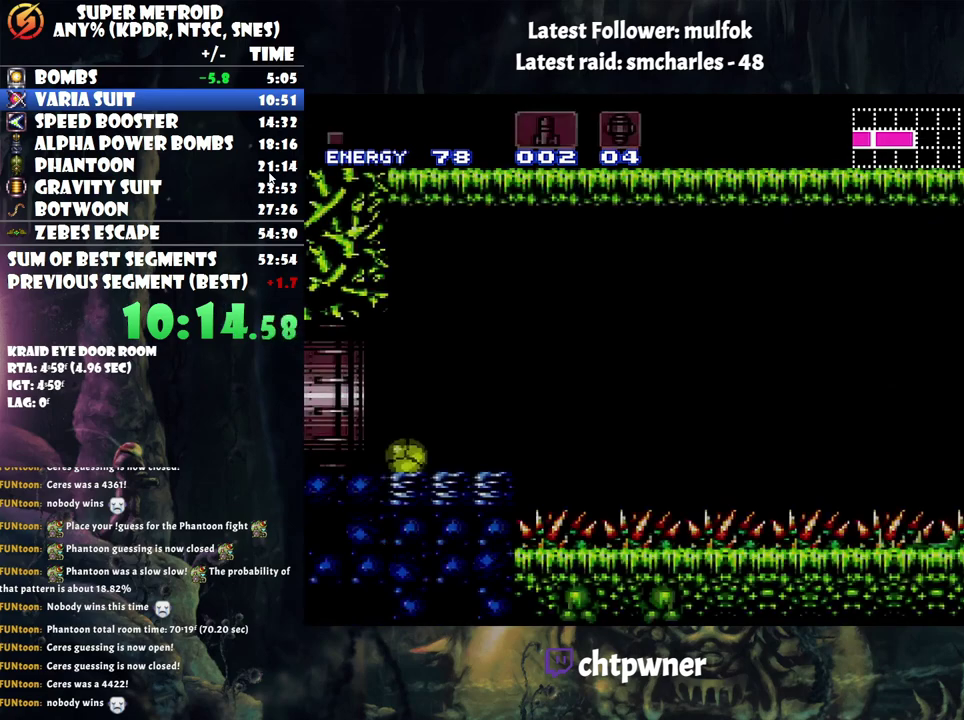
{"buttons": ["DPAD_LEFT"], "events": []}
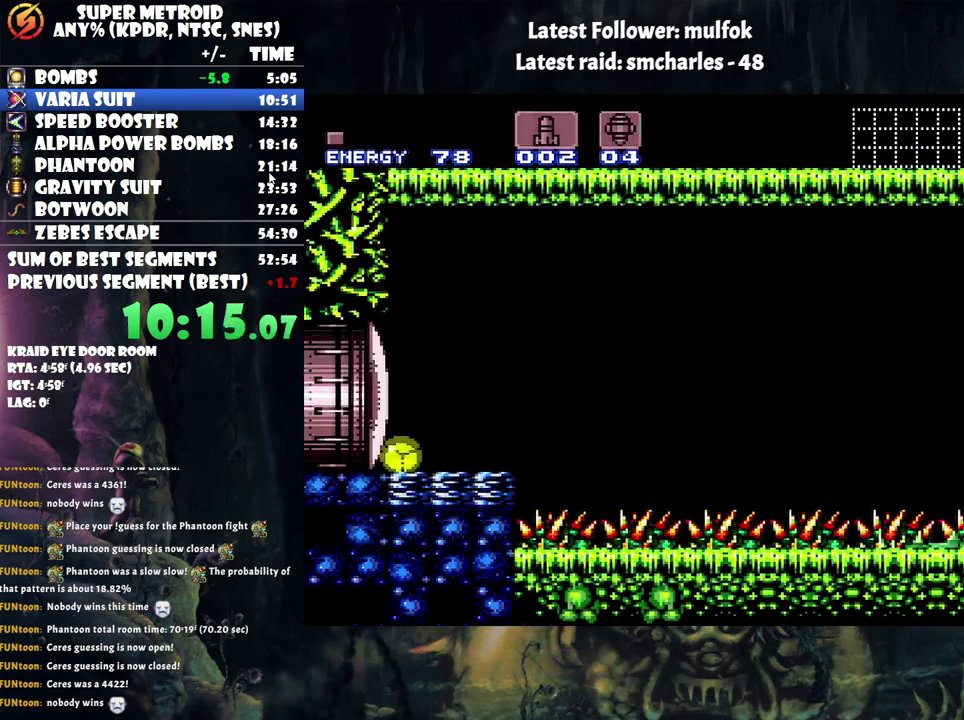
{"buttons": ["DPAD_RIGHT"], "events": [[33, "Y", "down"], [67, "DPAD_LEFT", "up"], [133, "Y", "up"], [267, "DPAD_UP", "down"], [383, "DPAD_UP", "up"], [450, "DPAD_RIGHT", "down"]]}
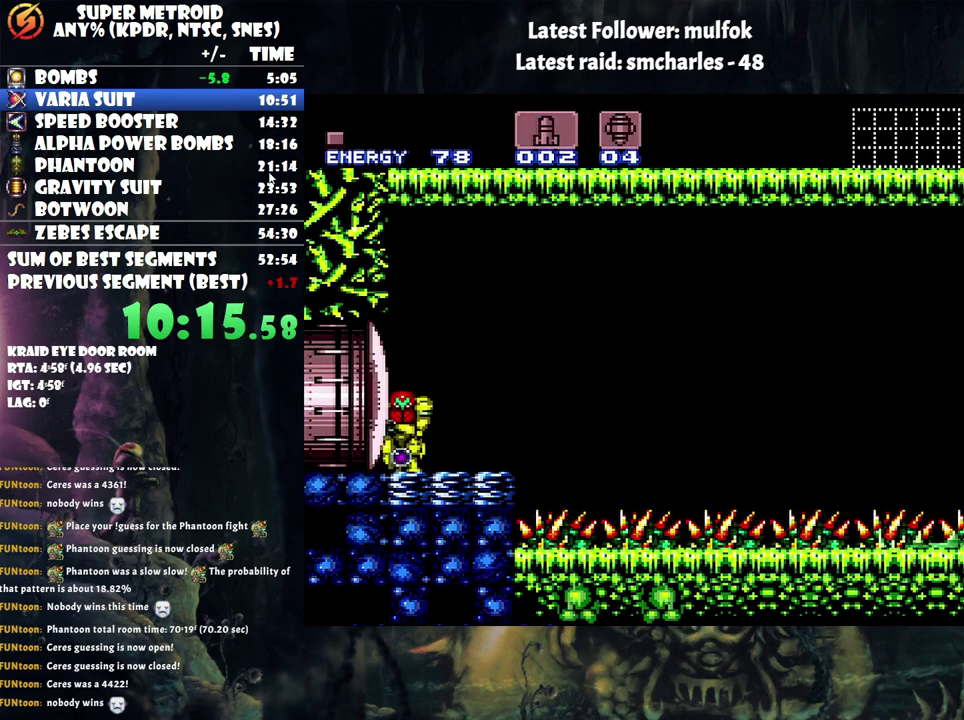
{"buttons": [], "events": [[33, "DPAD_RIGHT", "up"], [133, "DPAD_DOWN", "down"], [233, "DPAD_DOWN", "up"]]}